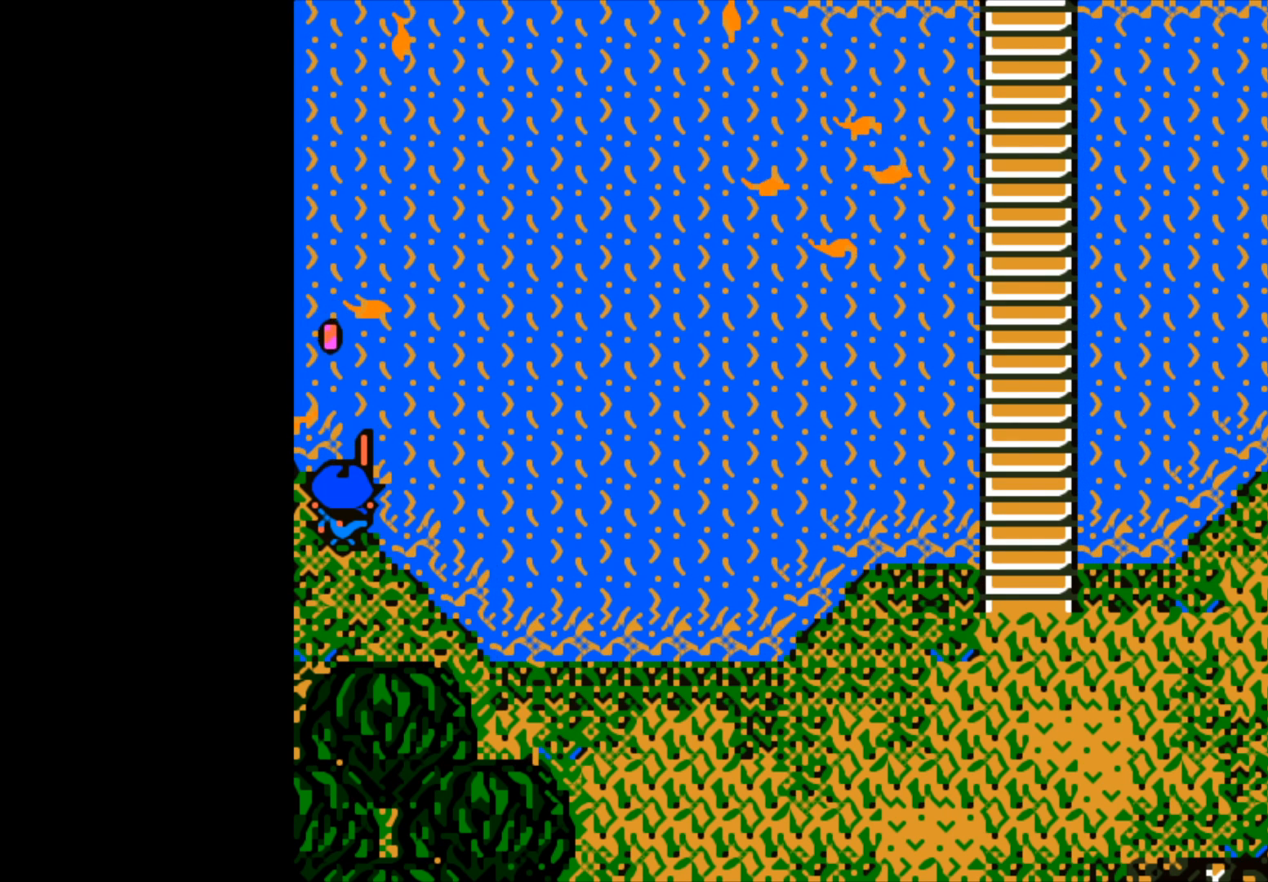
Gameplay with a controller (Xbox layout); each line is a JSON object with the inputs held at the frame after it. "events" lists button and stick changes between this image and that frame as [ms after this image, input, new state], when the widget could be followed in between.
{"buttons": ["B"], "left_stick": "center", "right_stick": "center", "events": []}
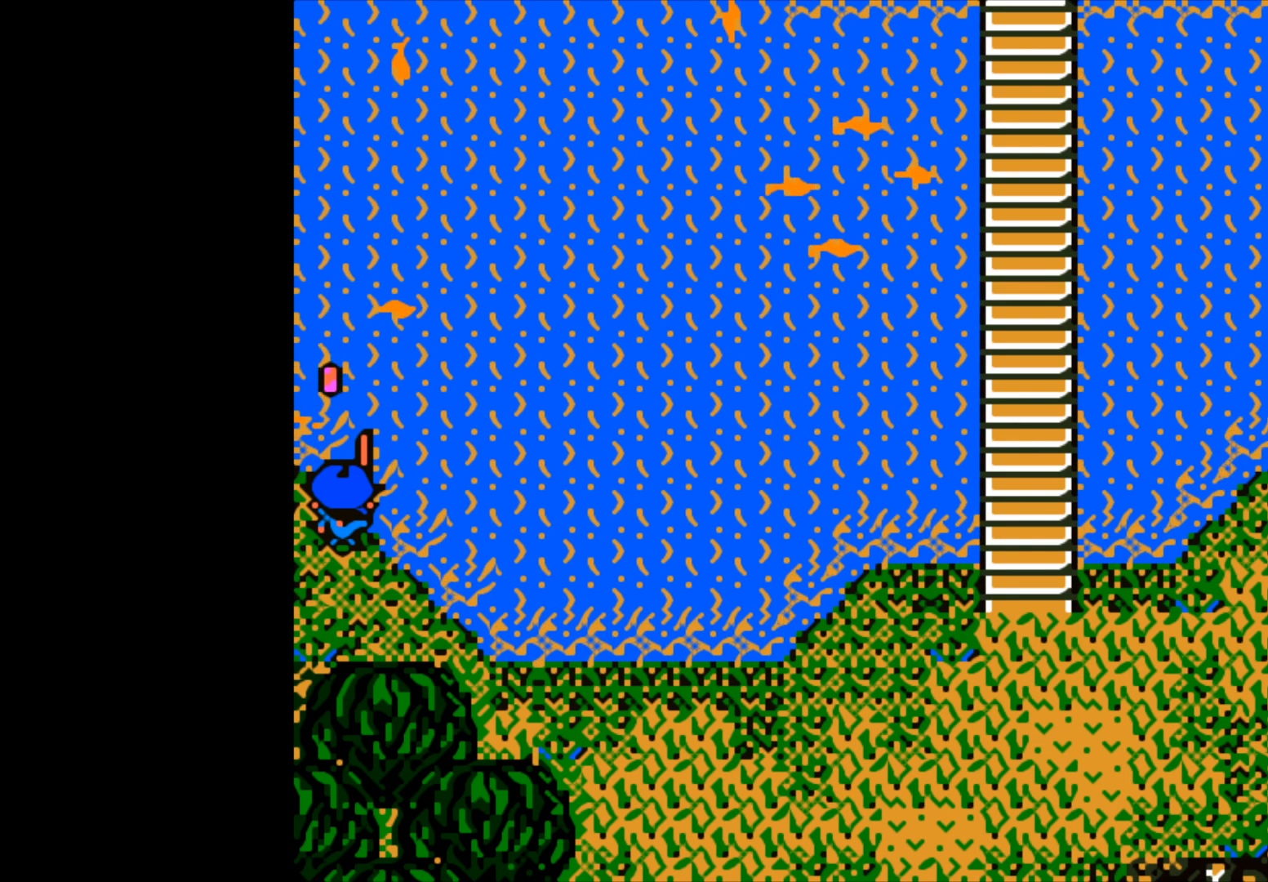
{"buttons": [], "left_stick": "center", "right_stick": "center", "events": [[367, "B", "up"]]}
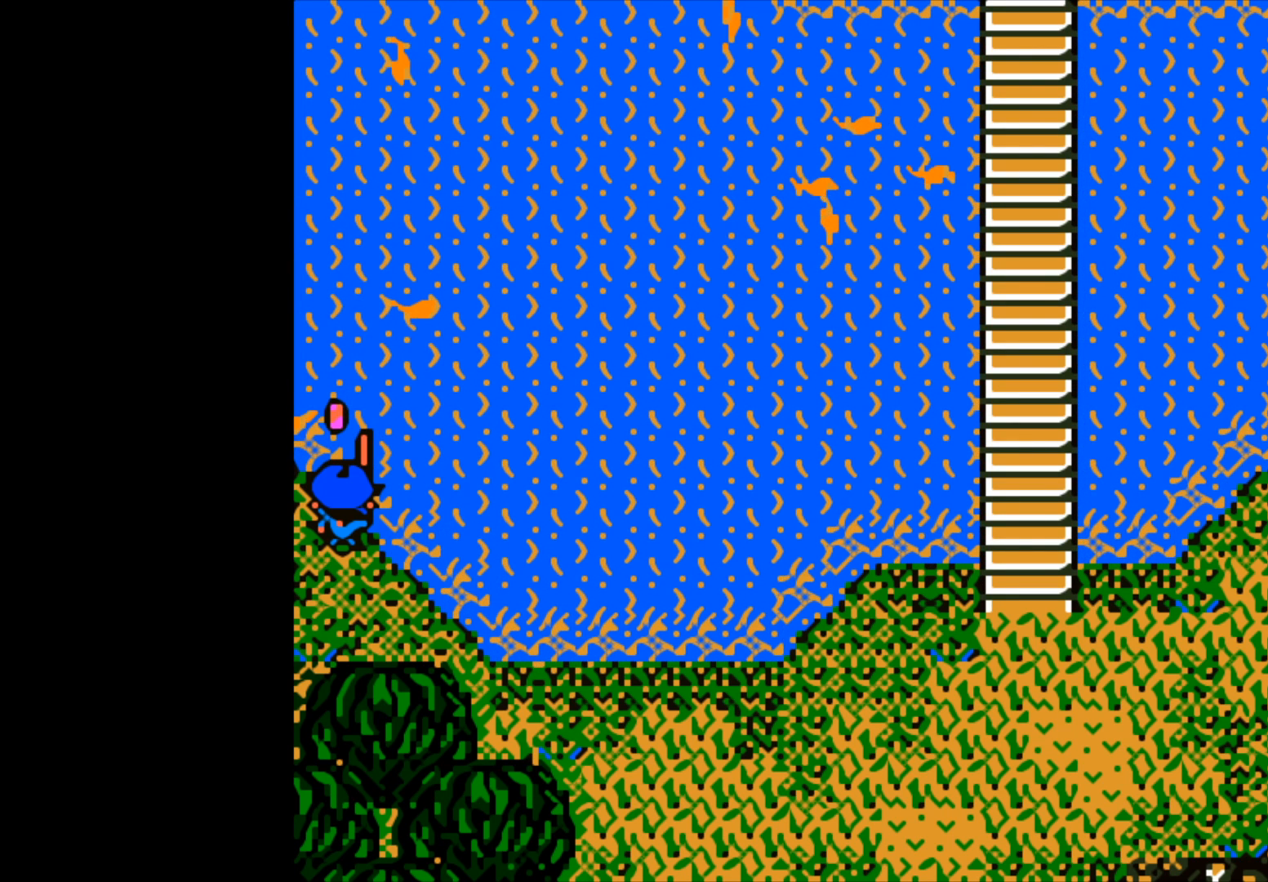
{"buttons": [], "left_stick": "center", "right_stick": "center", "events": []}
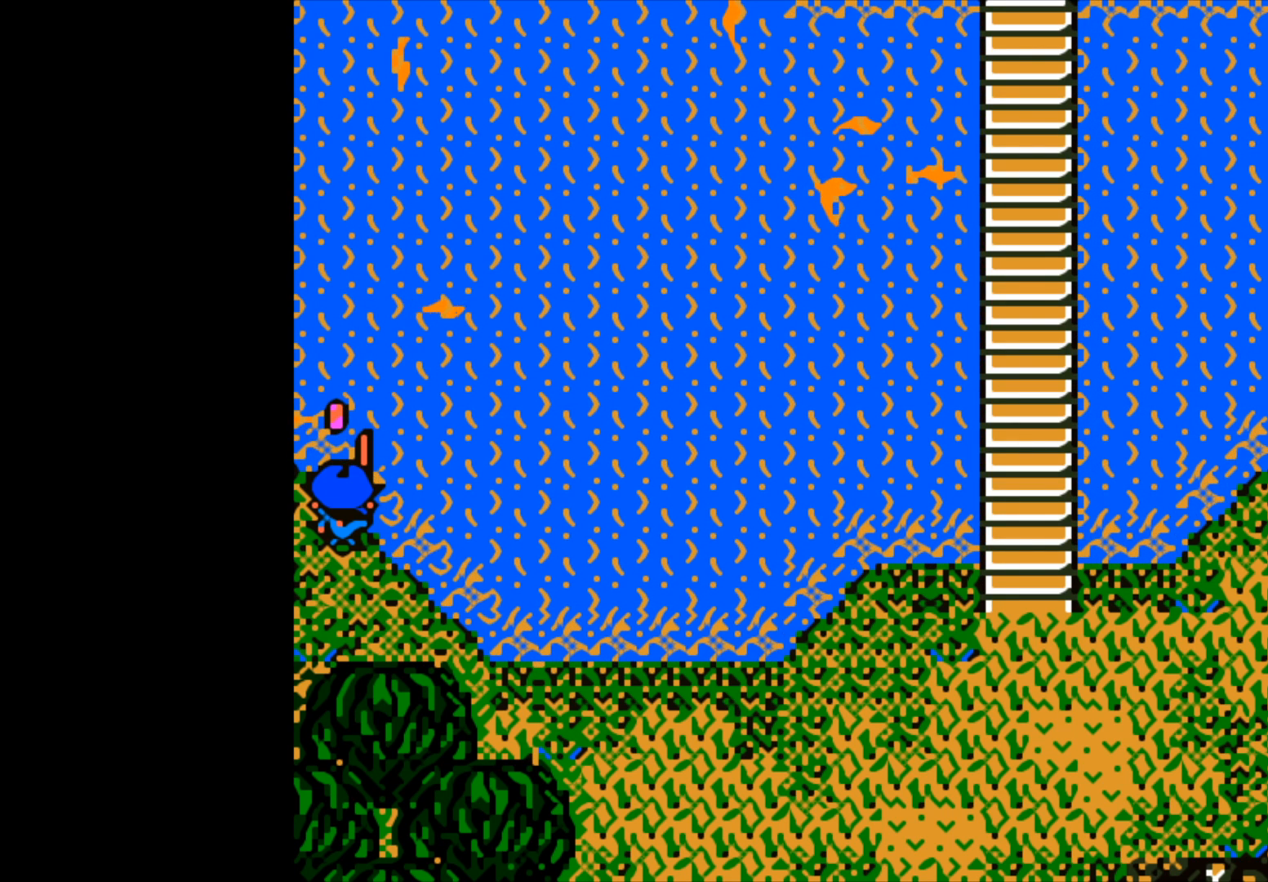
{"buttons": [], "left_stick": "center", "right_stick": "center", "events": []}
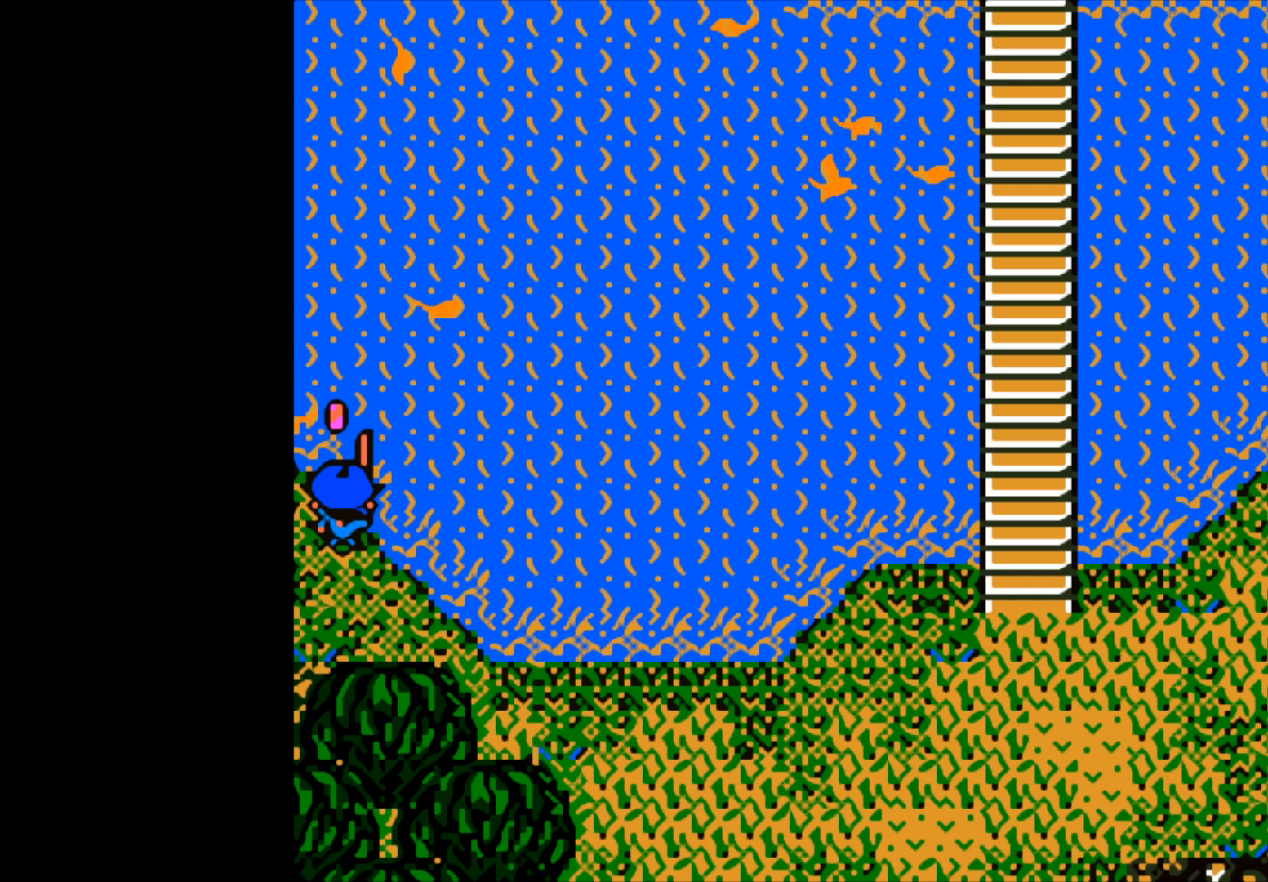
{"buttons": [], "left_stick": "center", "right_stick": "center", "events": []}
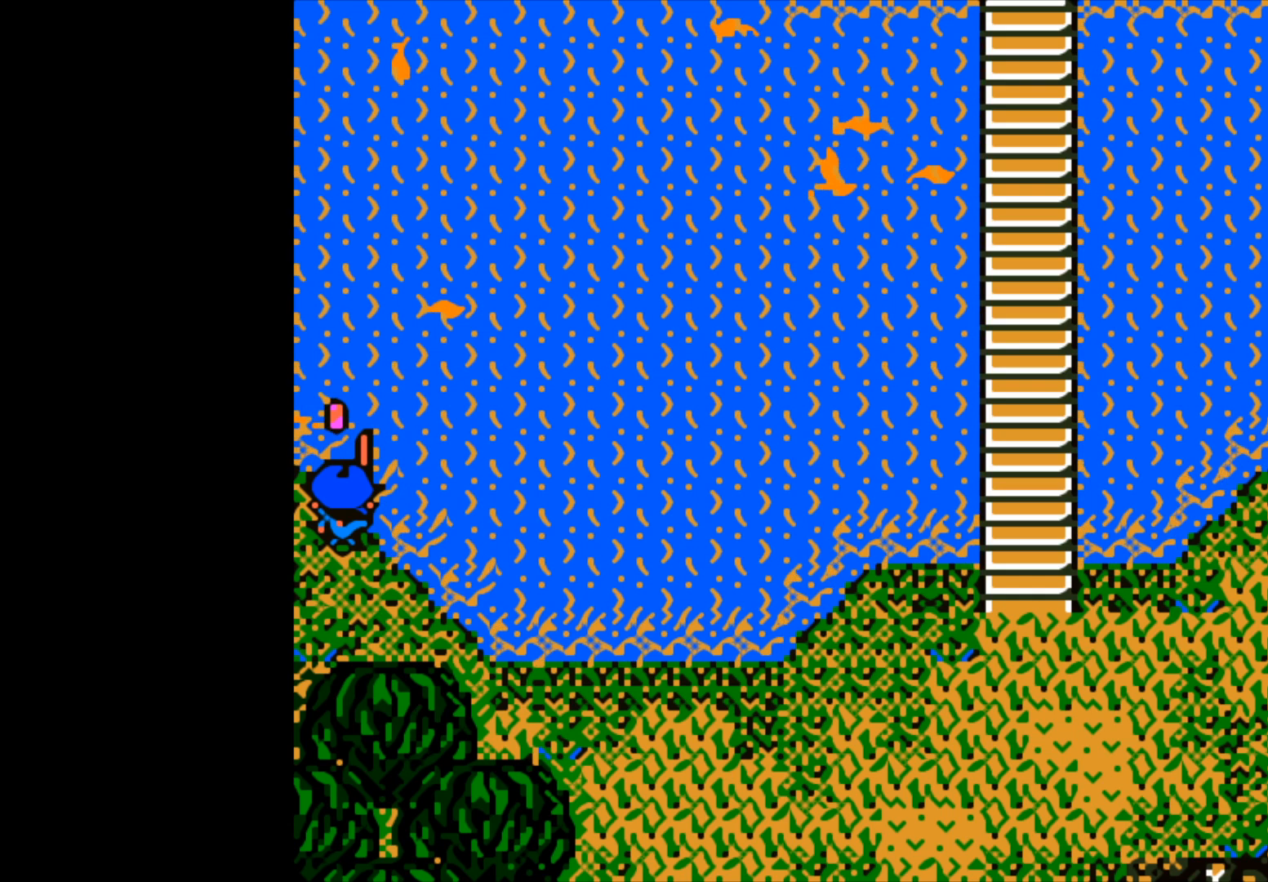
{"buttons": [], "left_stick": "center", "right_stick": "center", "events": []}
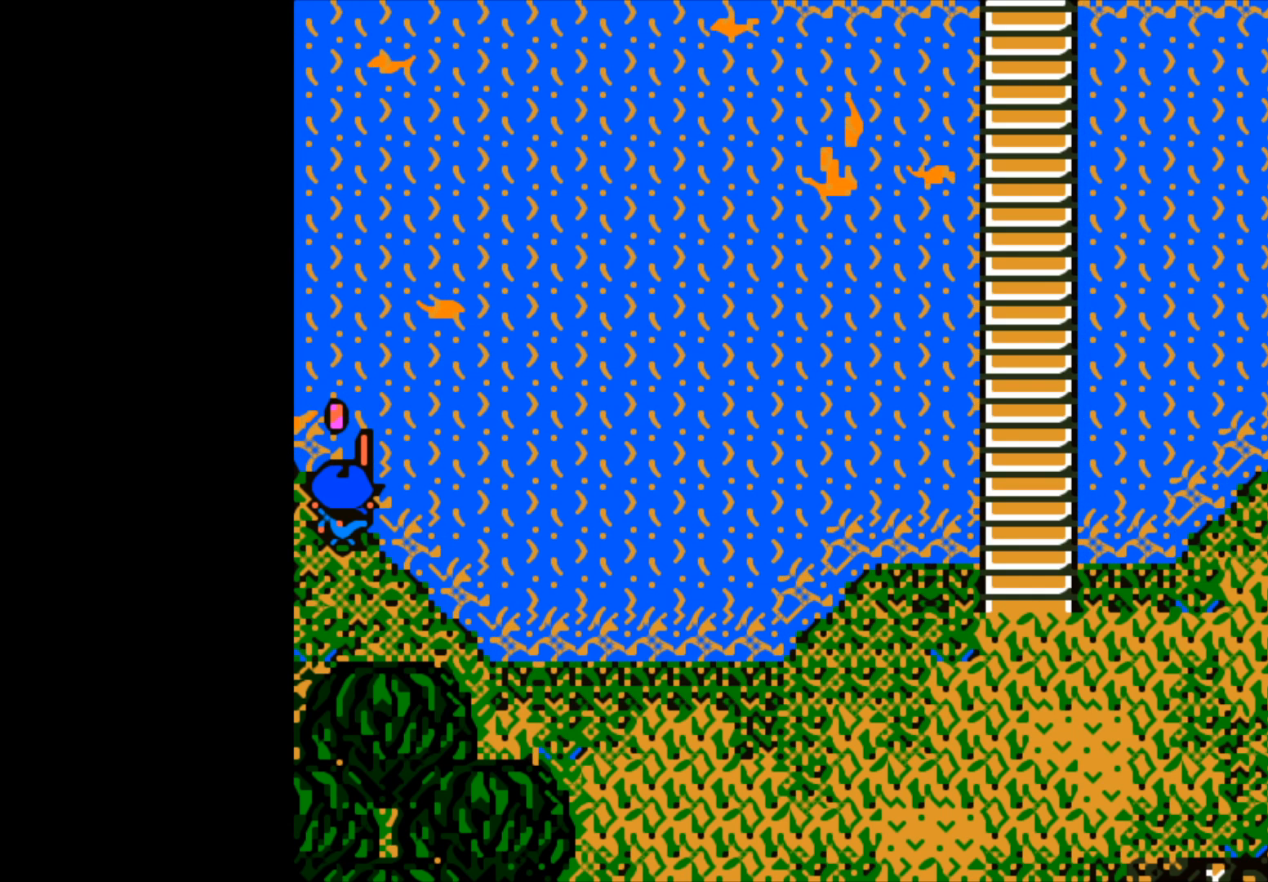
{"buttons": [], "left_stick": "center", "right_stick": "center", "events": []}
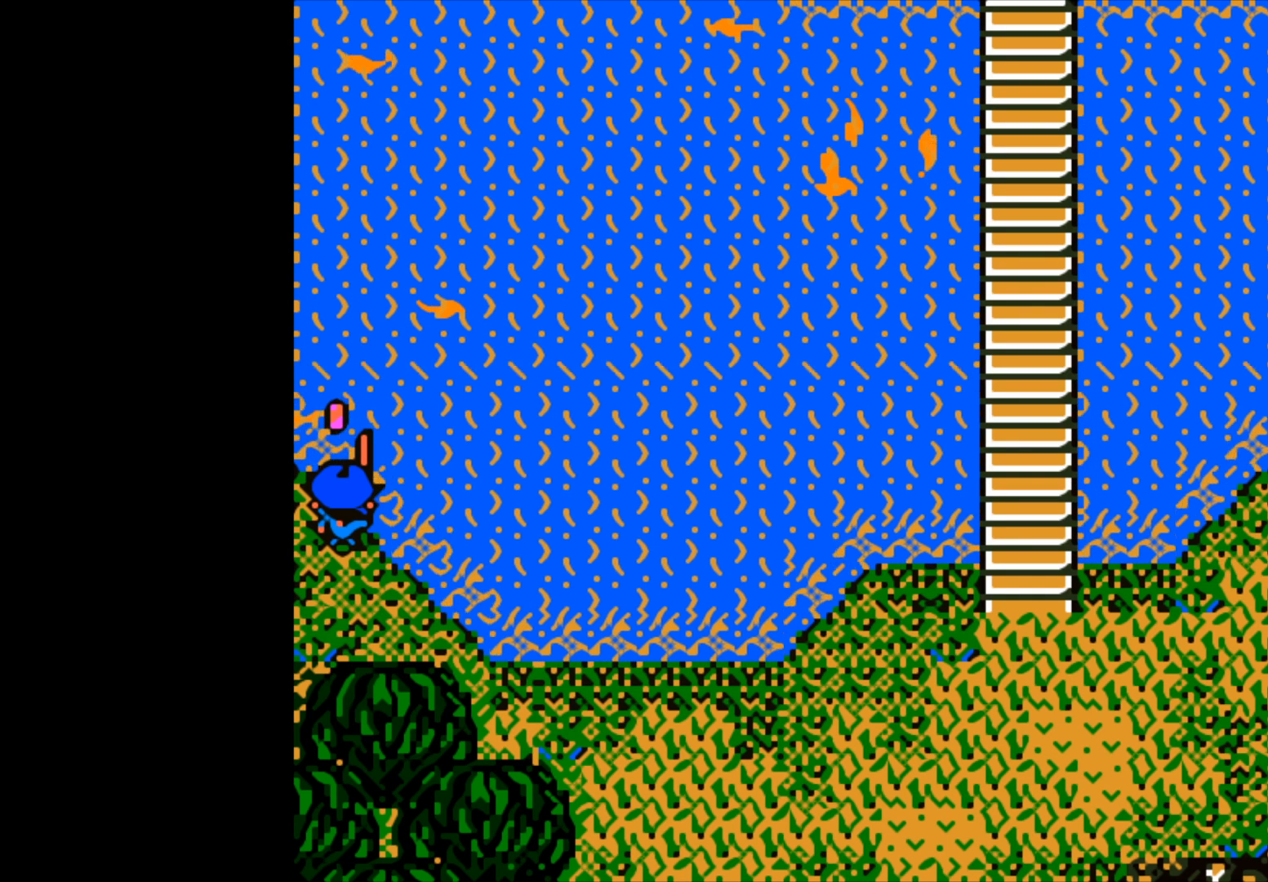
{"buttons": [], "left_stick": "center", "right_stick": "center", "events": []}
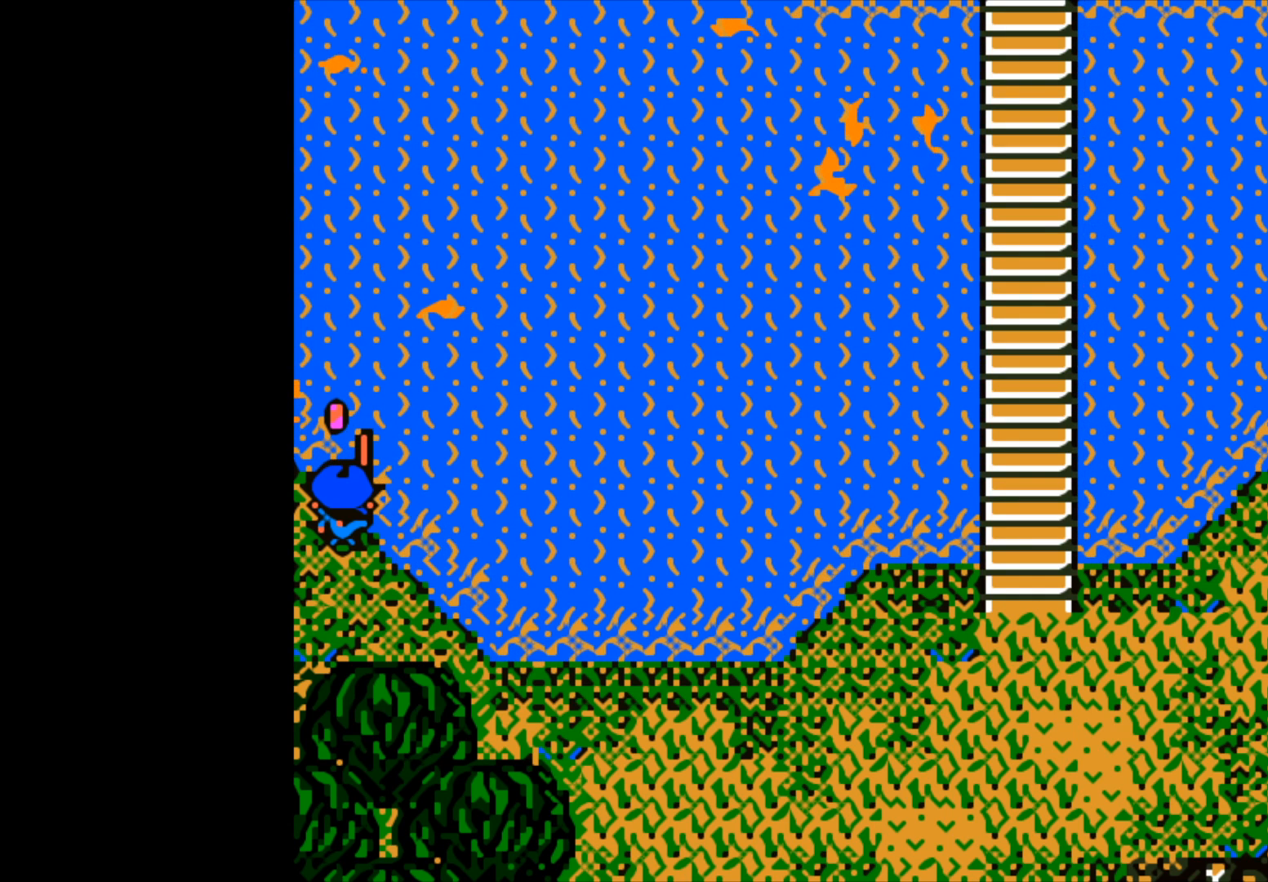
{"buttons": [], "left_stick": "center", "right_stick": "center", "events": []}
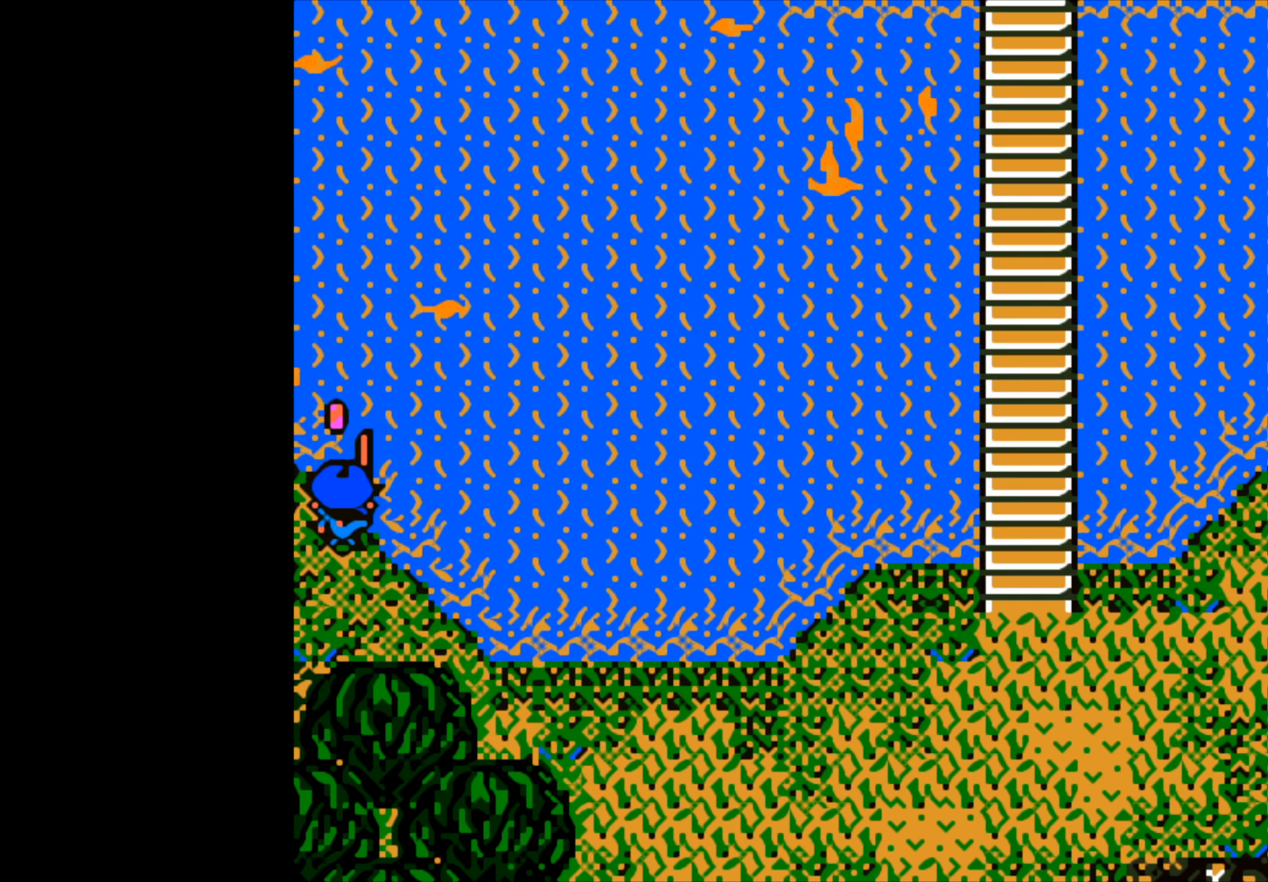
{"buttons": [], "left_stick": "center", "right_stick": "center", "events": []}
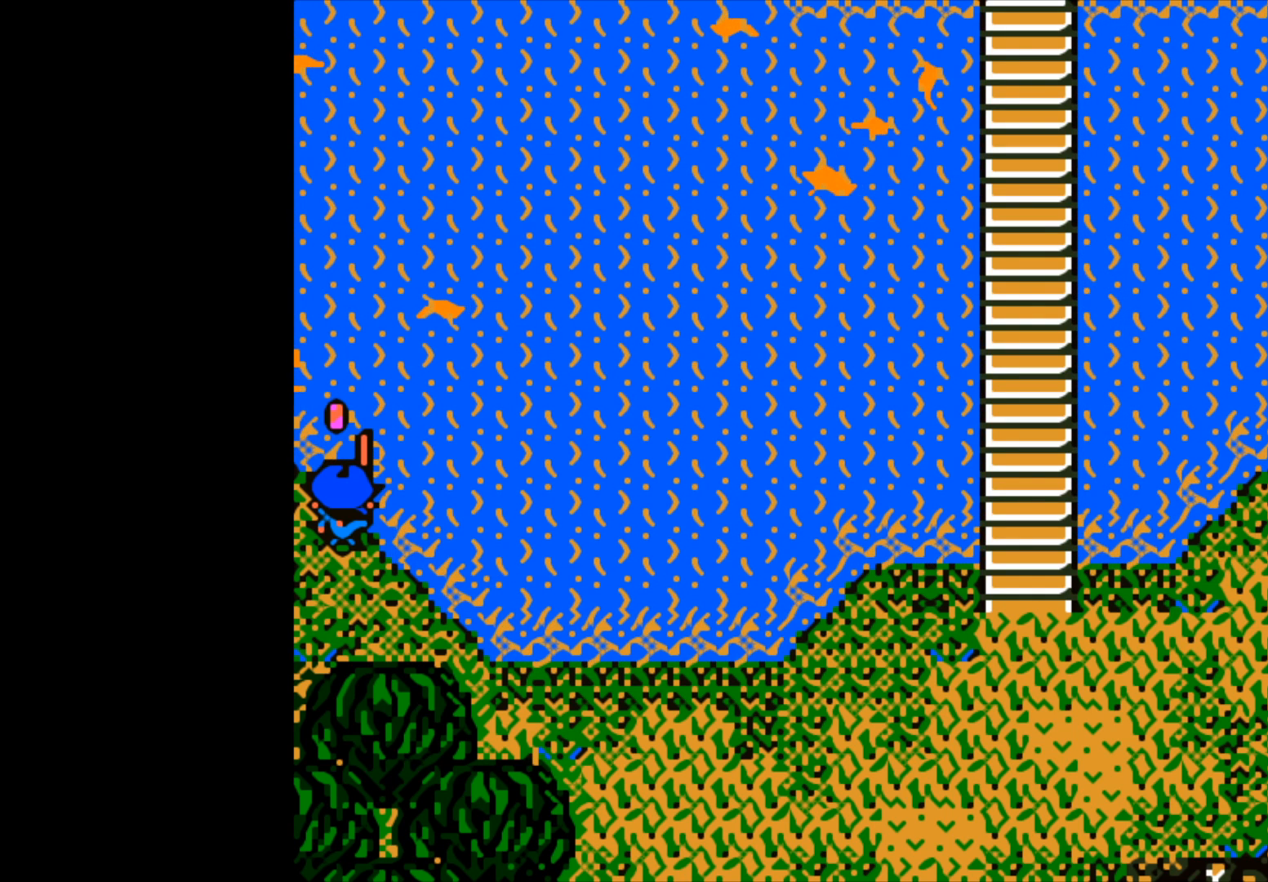
{"buttons": [], "left_stick": "up", "right_stick": "center", "events": [[17, "B", "down"], [433, "B", "up"], [450, "left_stick", "up"]]}
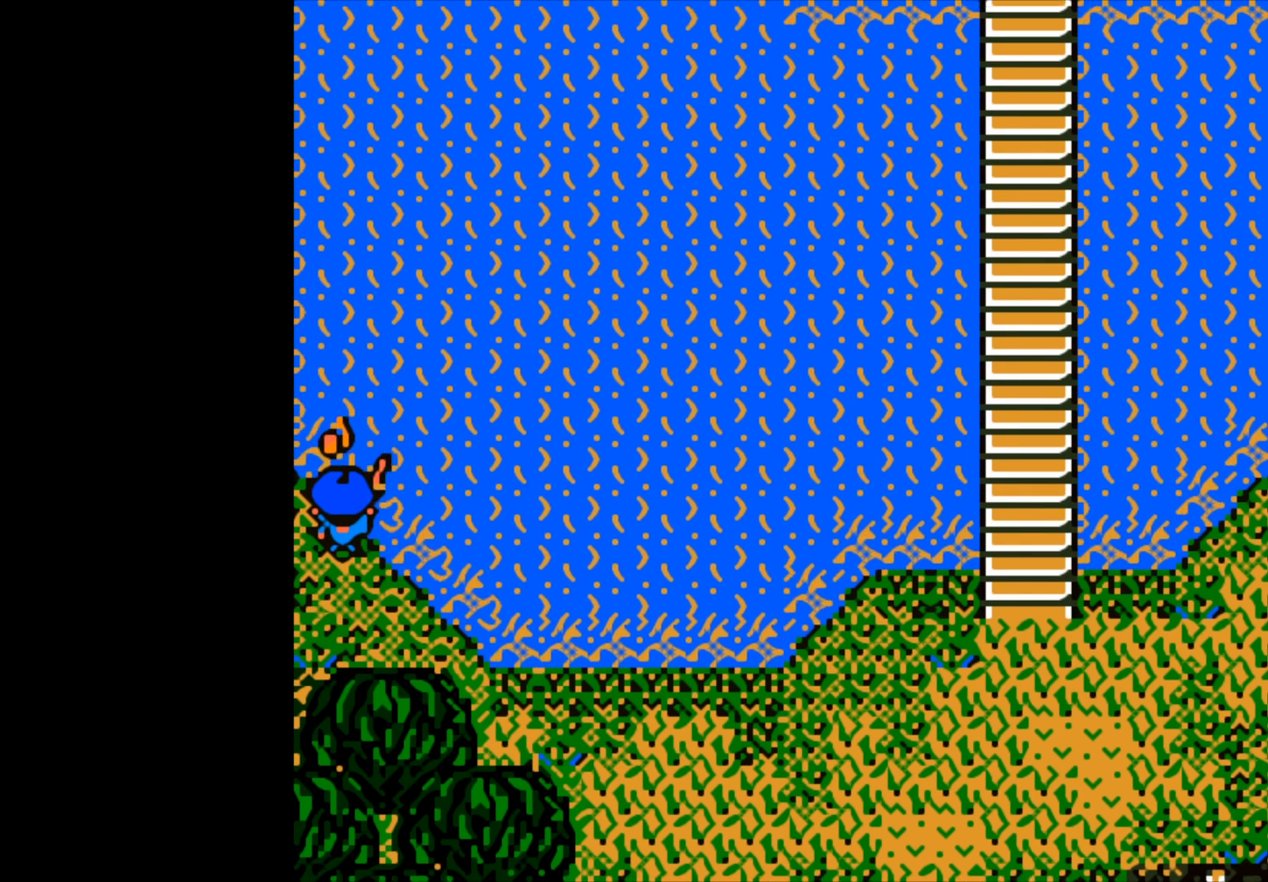
{"buttons": ["B"], "left_stick": "up", "right_stick": "center", "events": [[33, "B", "down"]]}
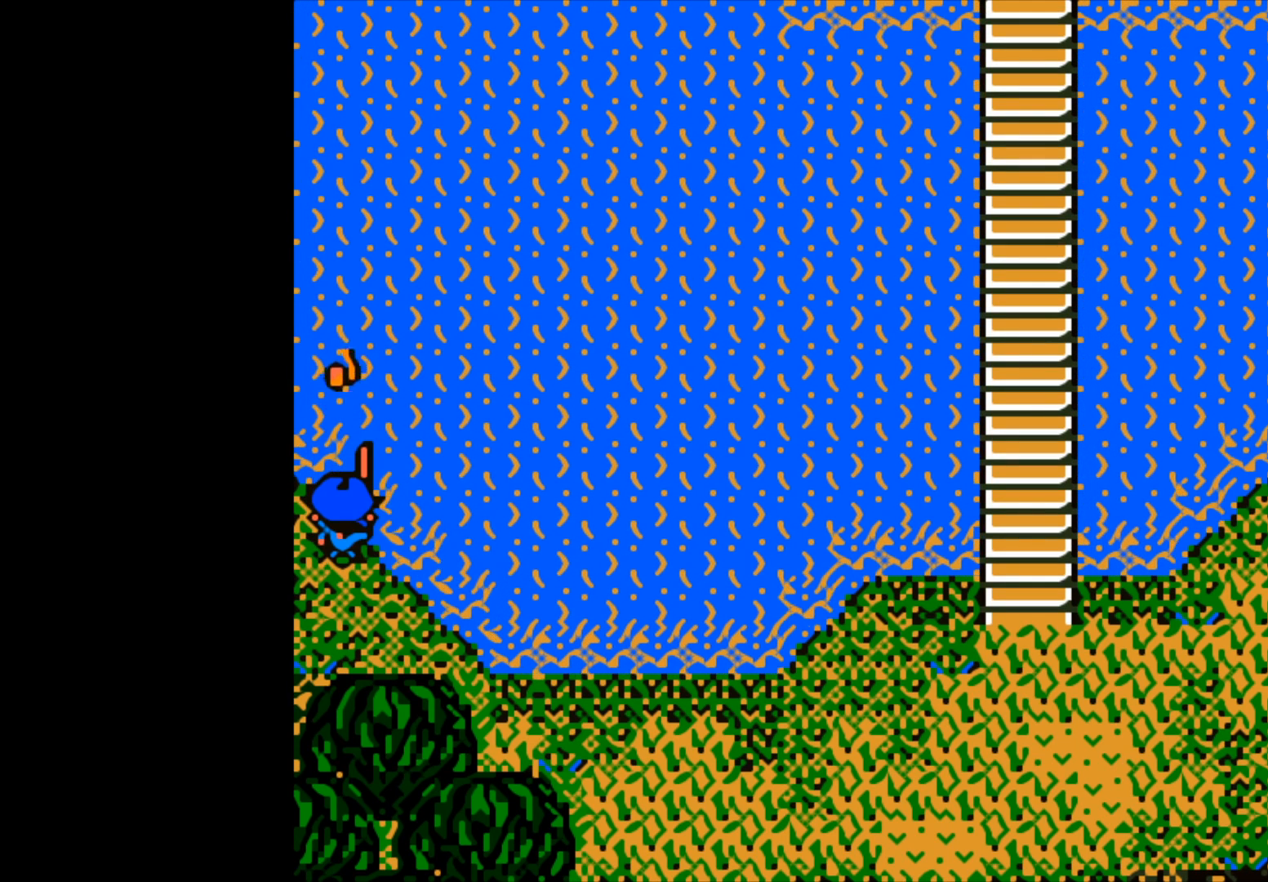
{"buttons": [], "left_stick": "center", "right_stick": "center", "events": [[100, "left_stick", "up-left"], [150, "B", "up"], [217, "left_stick", "center"]]}
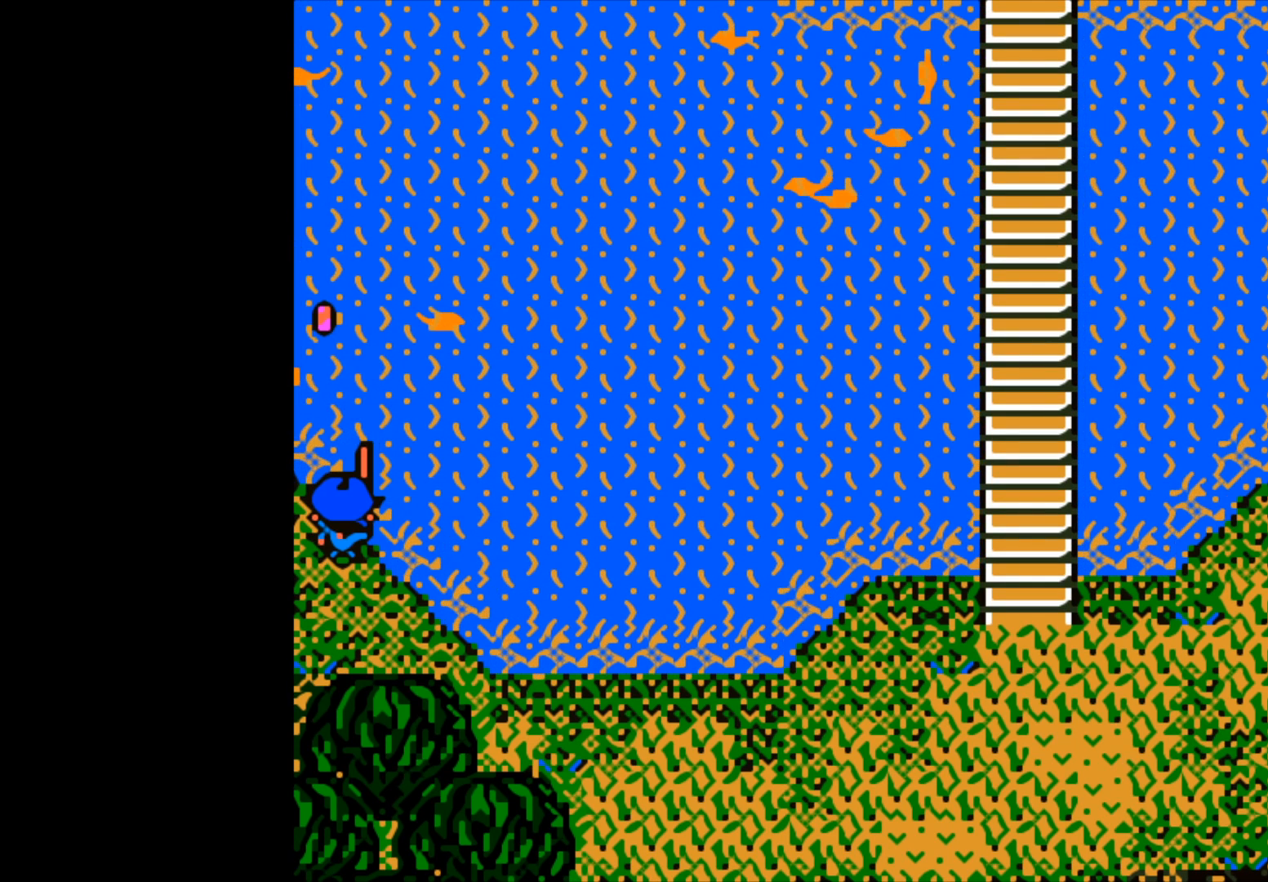
{"buttons": ["B"], "left_stick": "center", "right_stick": "center", "events": [[117, "B", "down"]]}
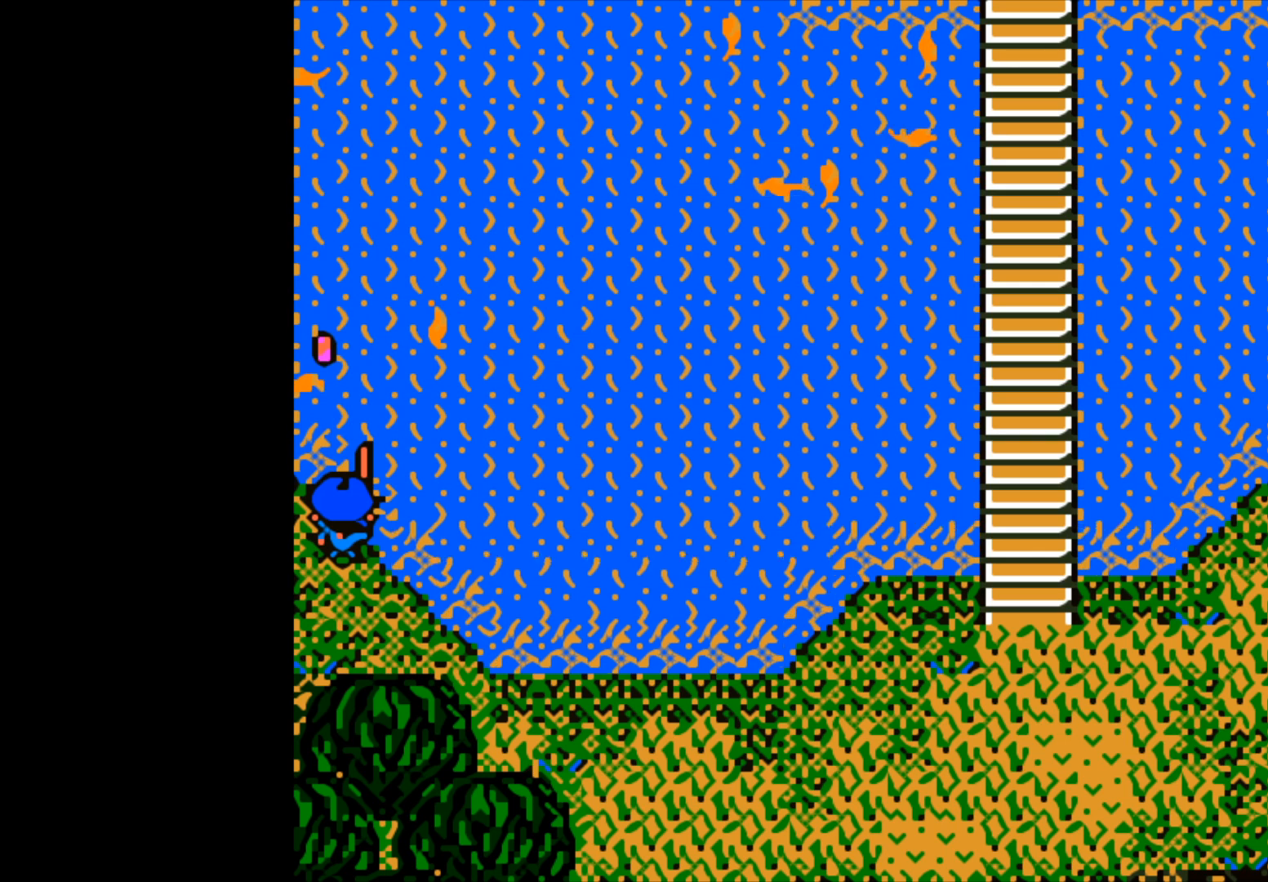
{"buttons": [], "left_stick": "center", "right_stick": "center", "events": [[183, "B", "up"]]}
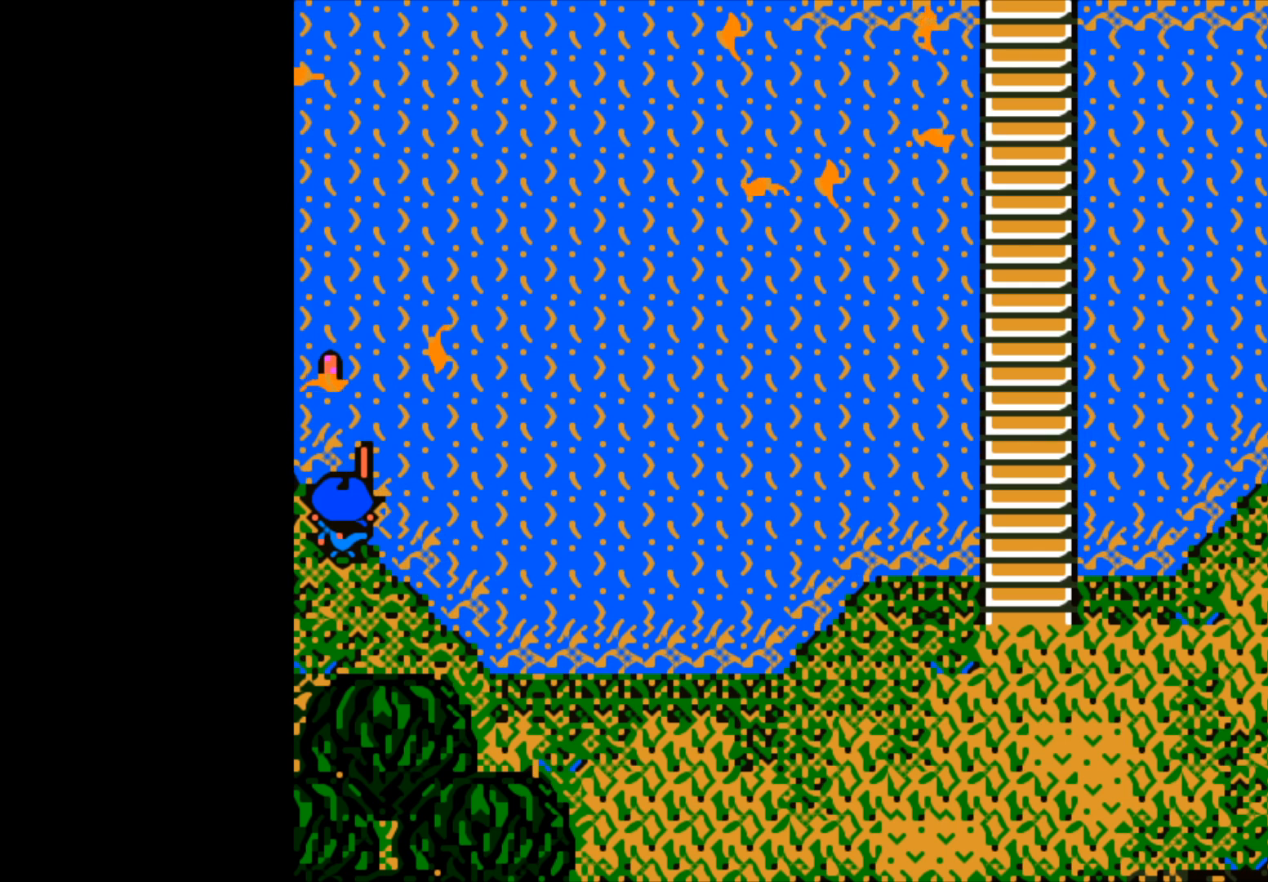
{"buttons": [], "left_stick": "center", "right_stick": "center", "events": []}
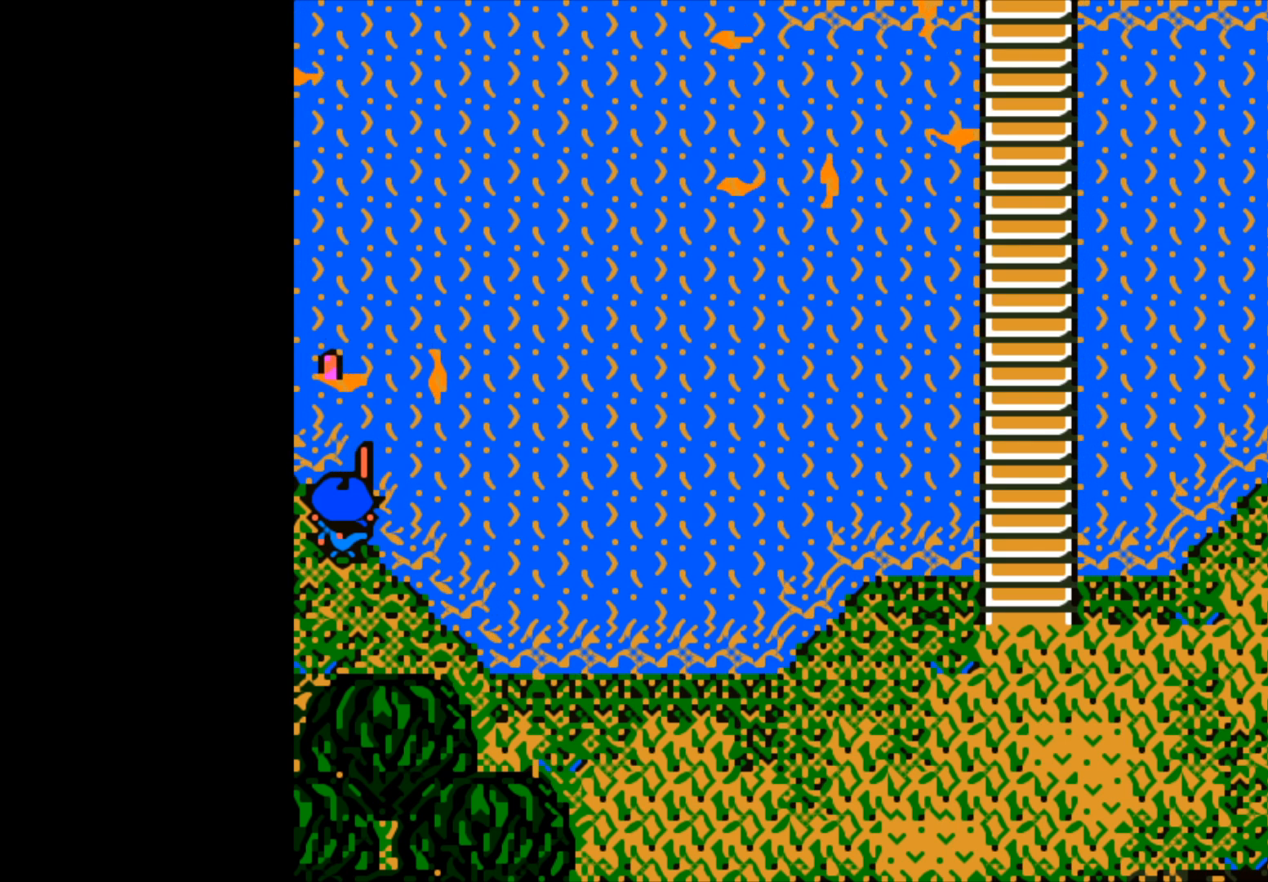
{"buttons": [], "left_stick": "center", "right_stick": "center", "events": []}
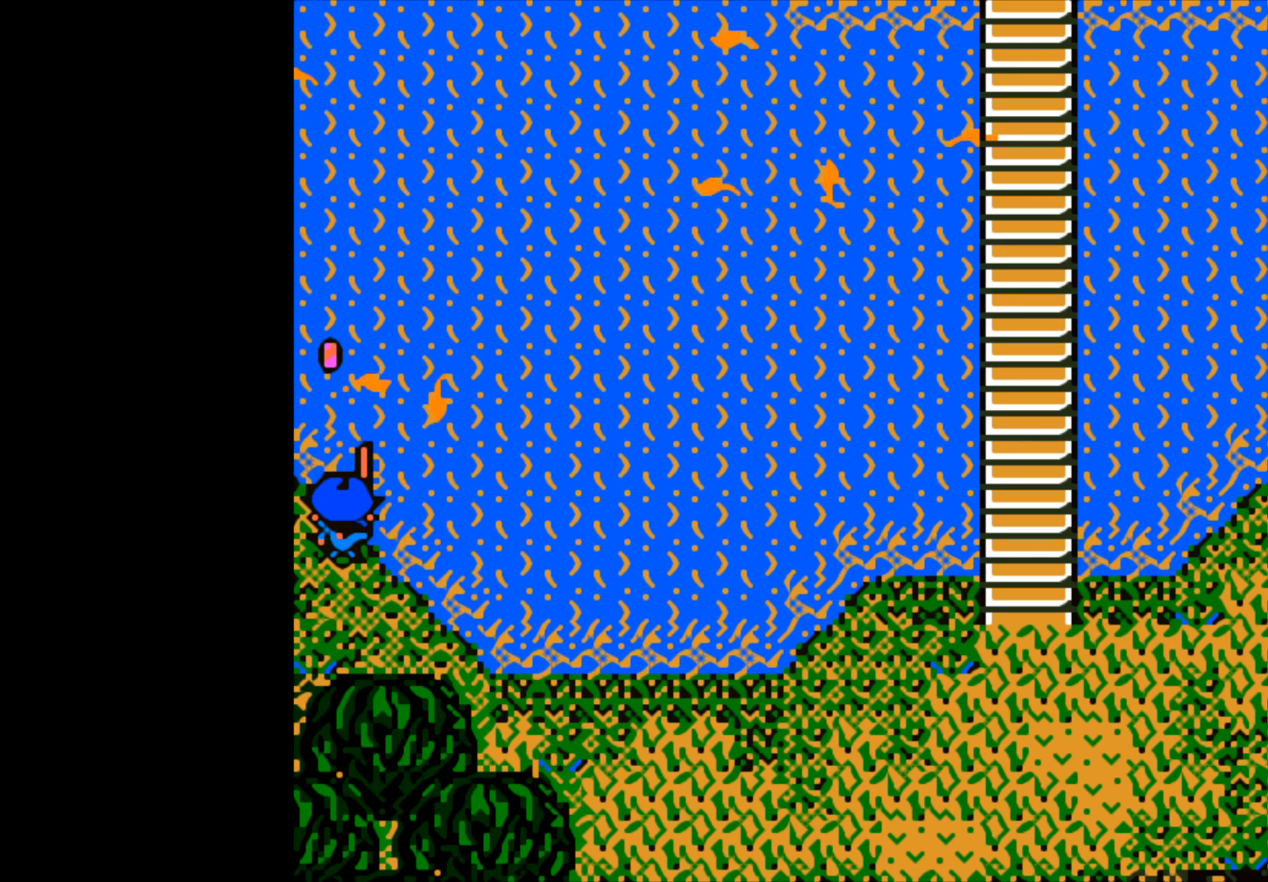
{"buttons": [], "left_stick": "center", "right_stick": "center", "events": []}
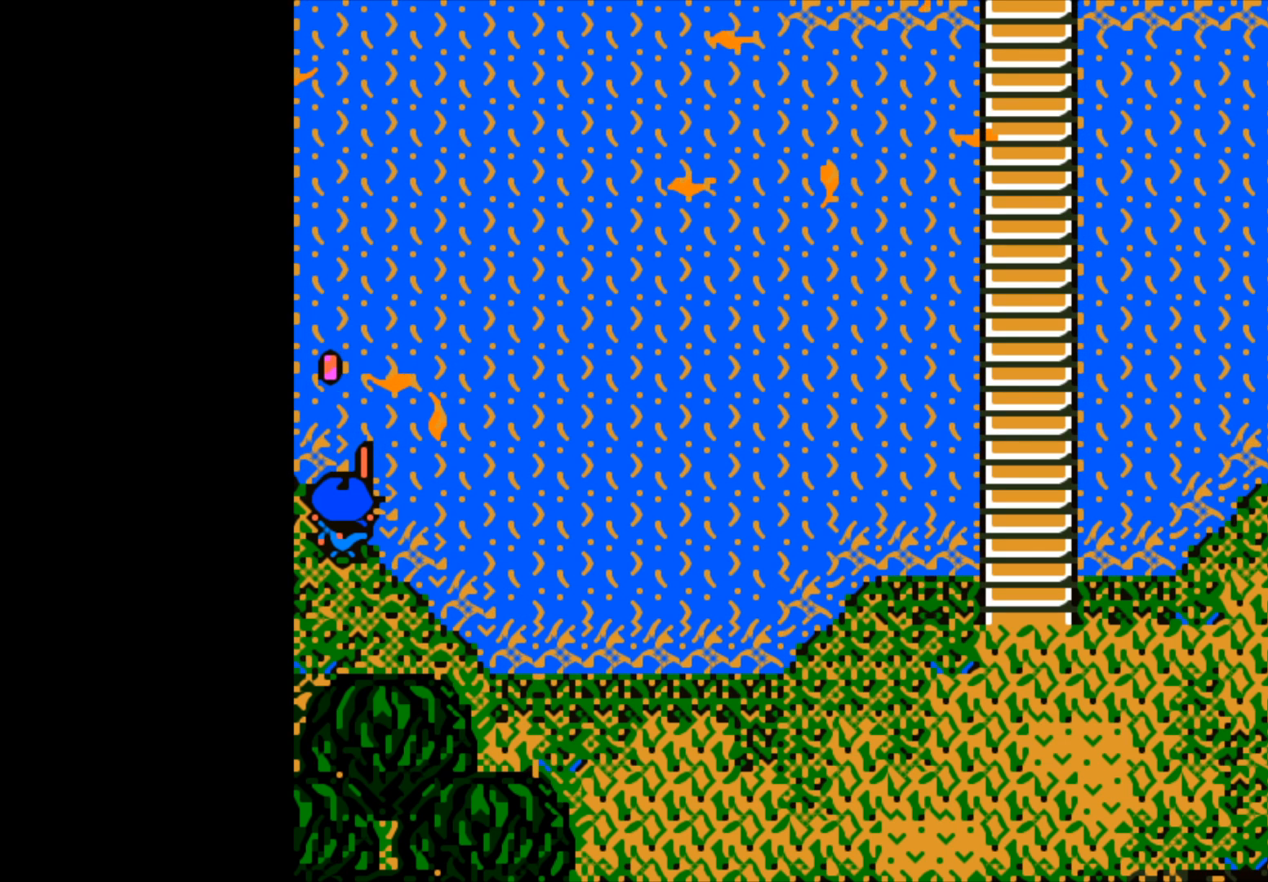
{"buttons": [], "left_stick": "center", "right_stick": "center", "events": []}
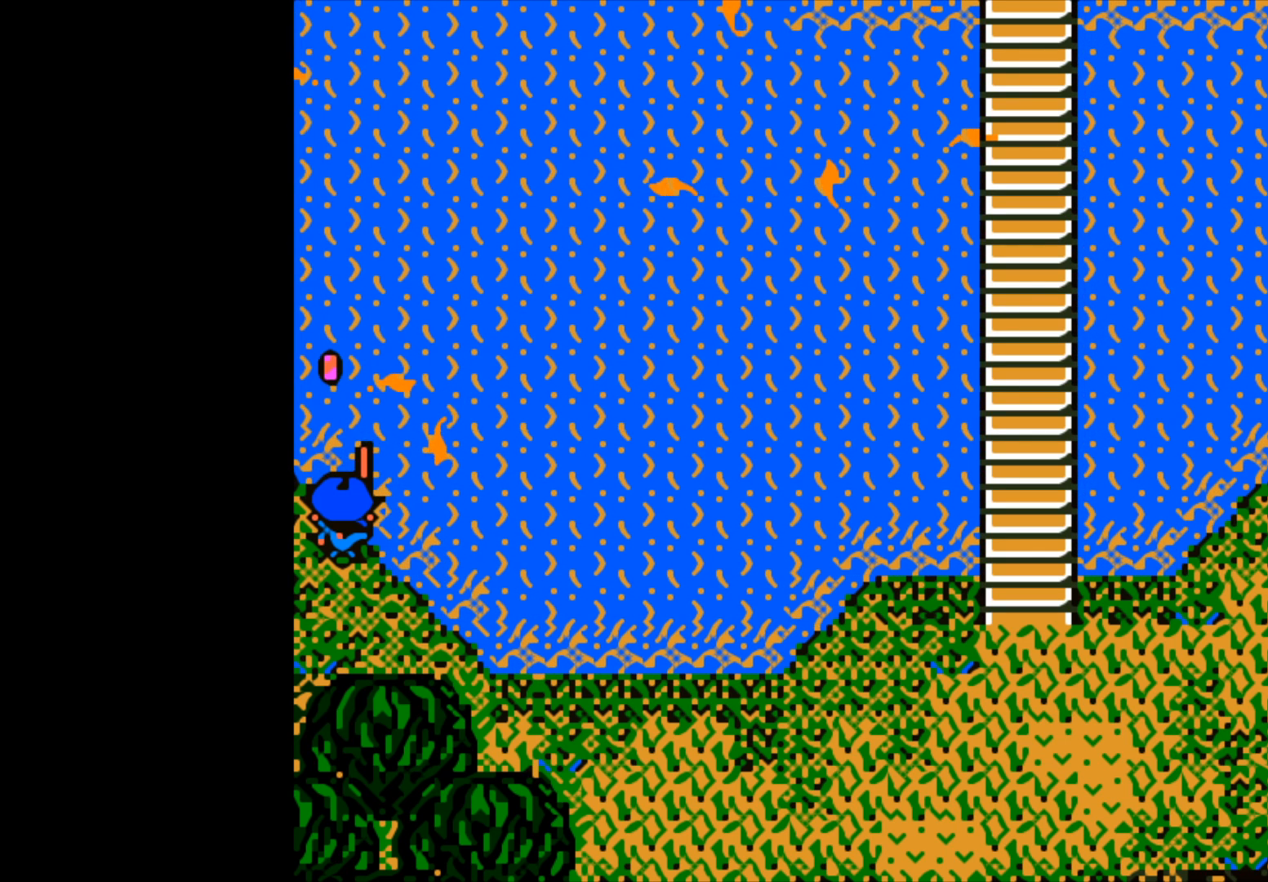
{"buttons": ["B"], "left_stick": "center", "right_stick": "center", "events": [[50, "B", "down"]]}
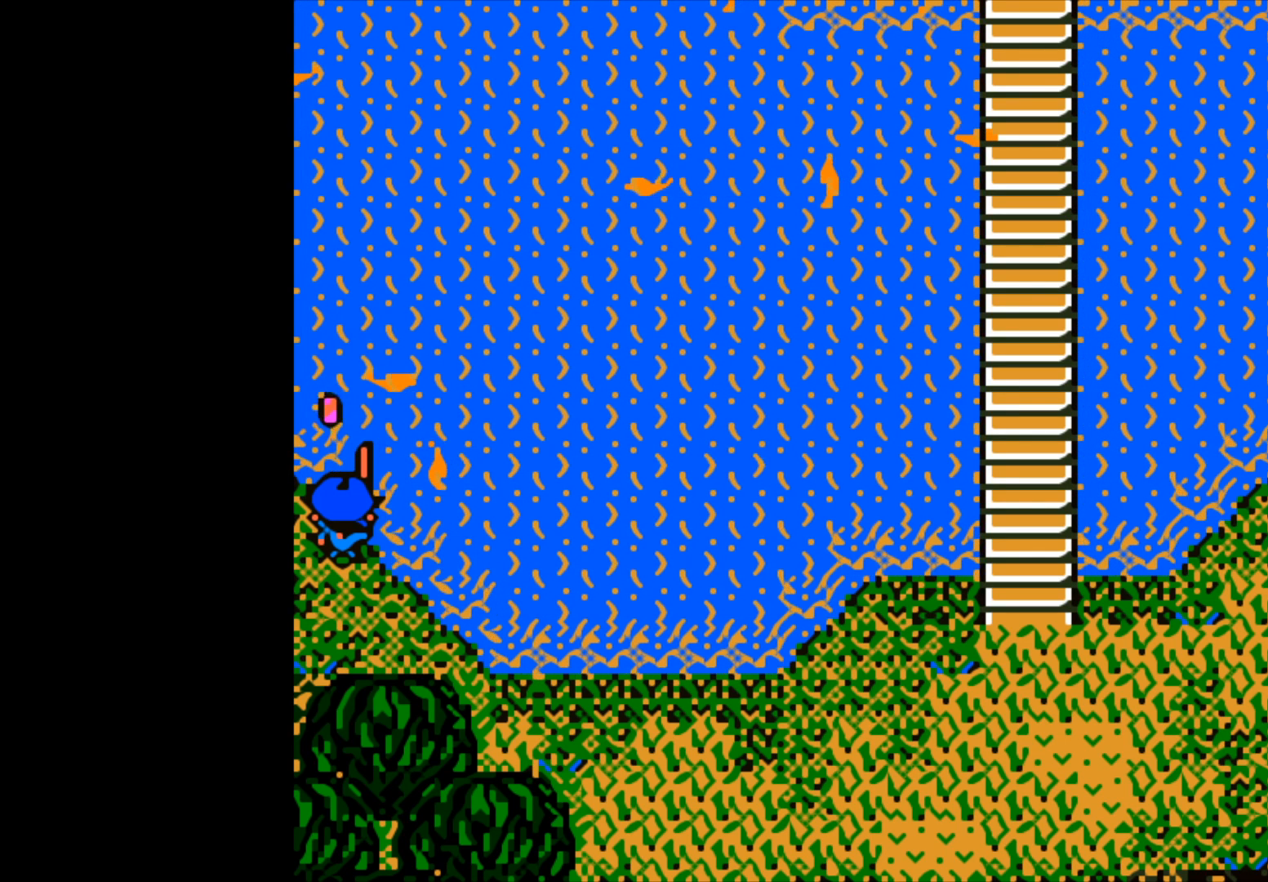
{"buttons": ["B"], "left_stick": "center", "right_stick": "center", "events": []}
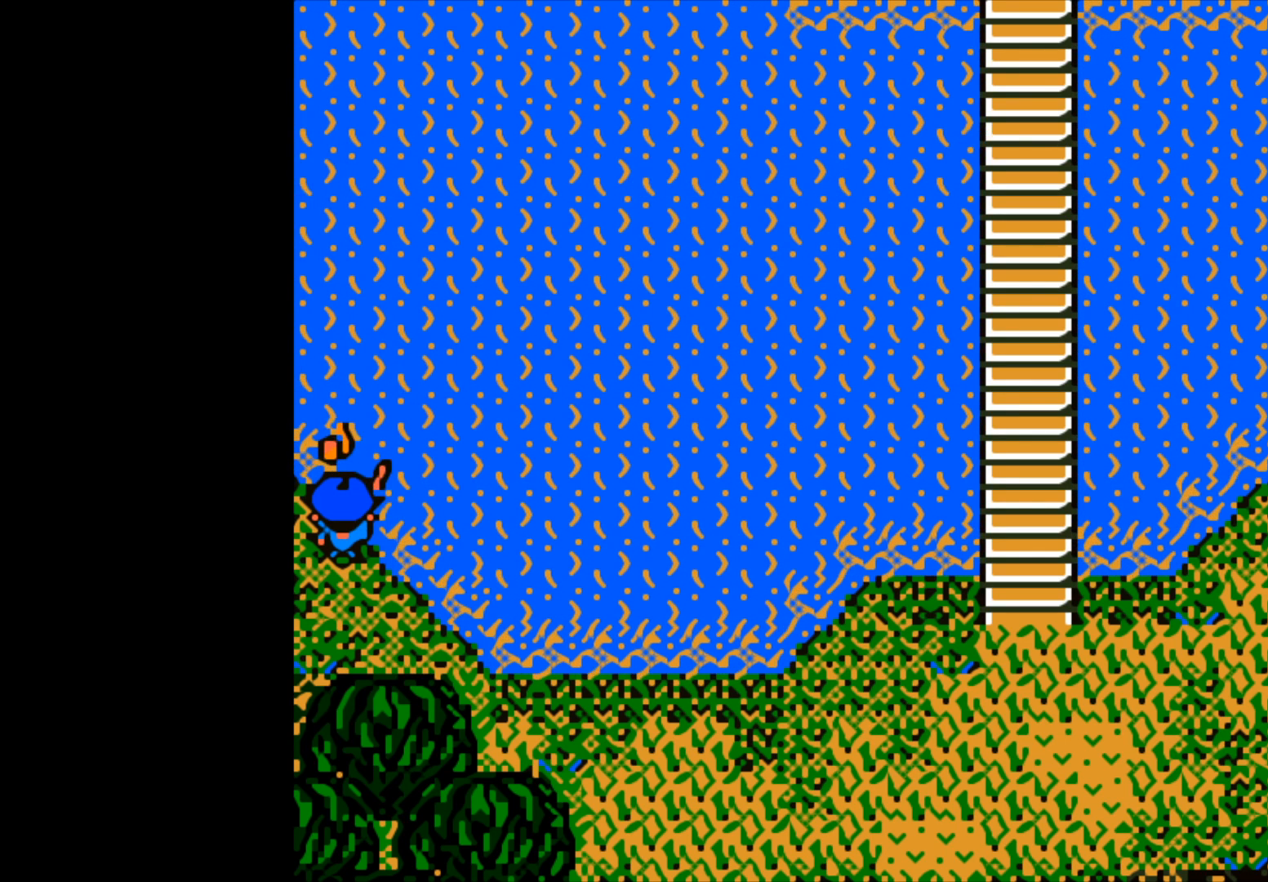
{"buttons": [], "left_stick": "center", "right_stick": "center", "events": [[117, "B", "up"], [250, "A", "down"], [367, "A", "up"]]}
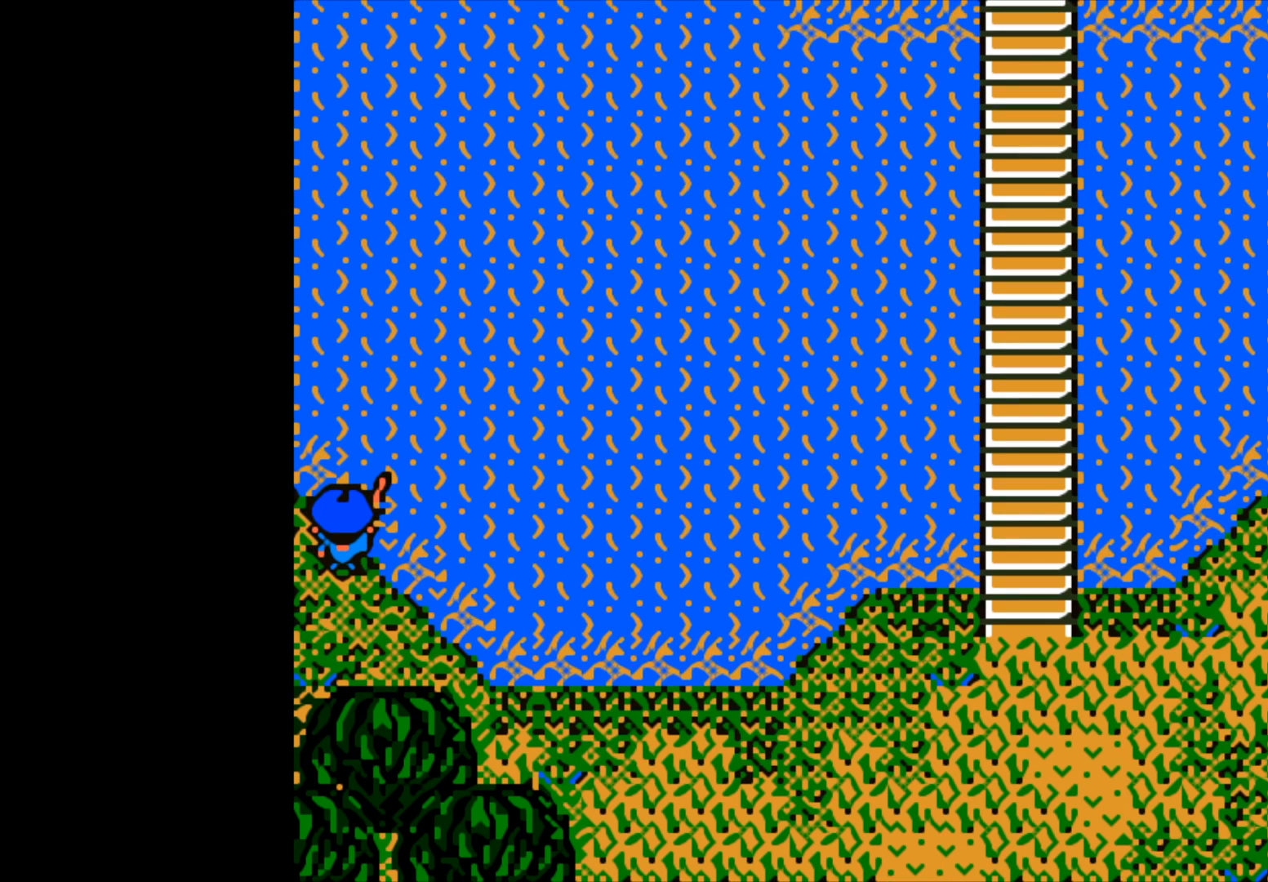
{"buttons": ["A"], "left_stick": "center", "right_stick": "center", "events": [[433, "A", "down"]]}
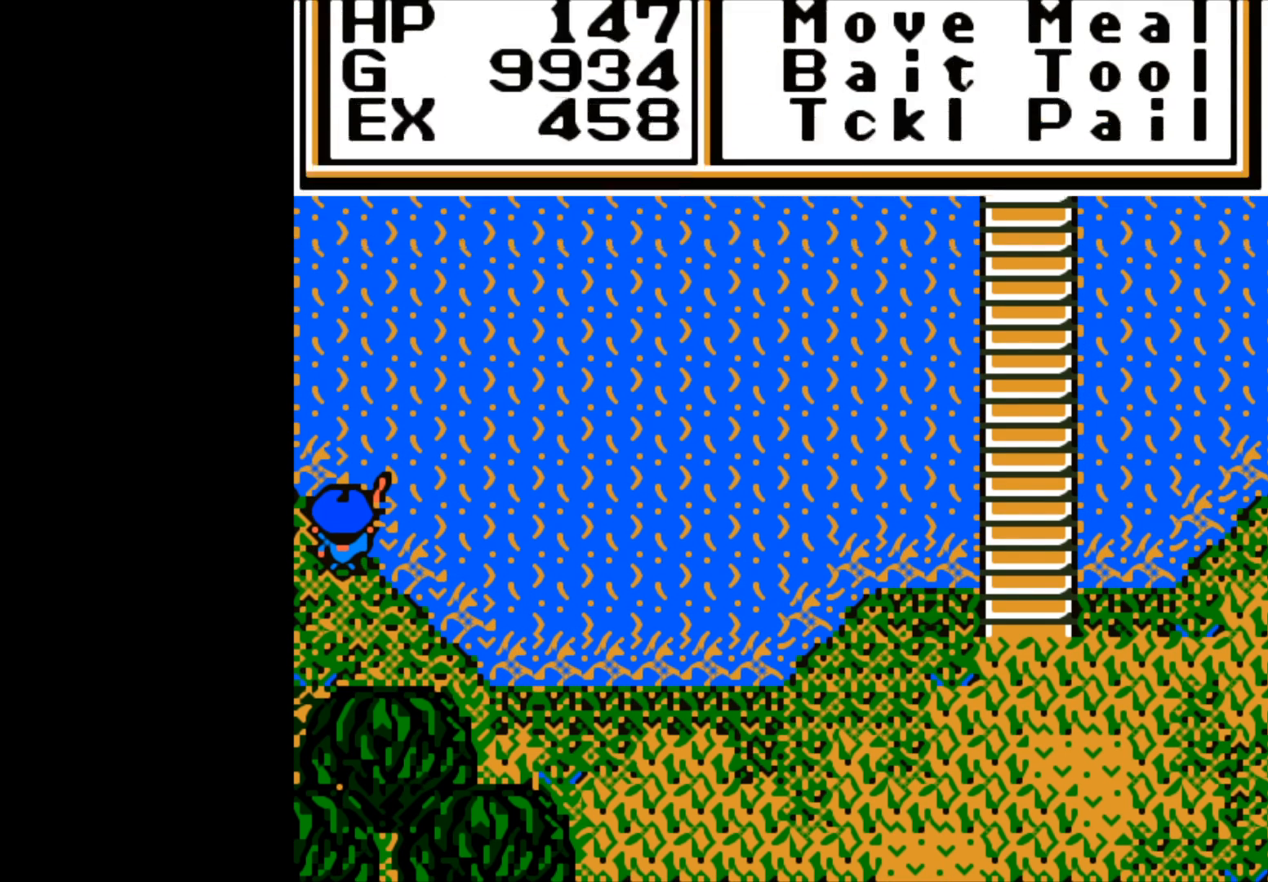
{"buttons": [], "left_stick": "down", "right_stick": "center", "events": [[50, "A", "up"], [433, "left_stick", "down"]]}
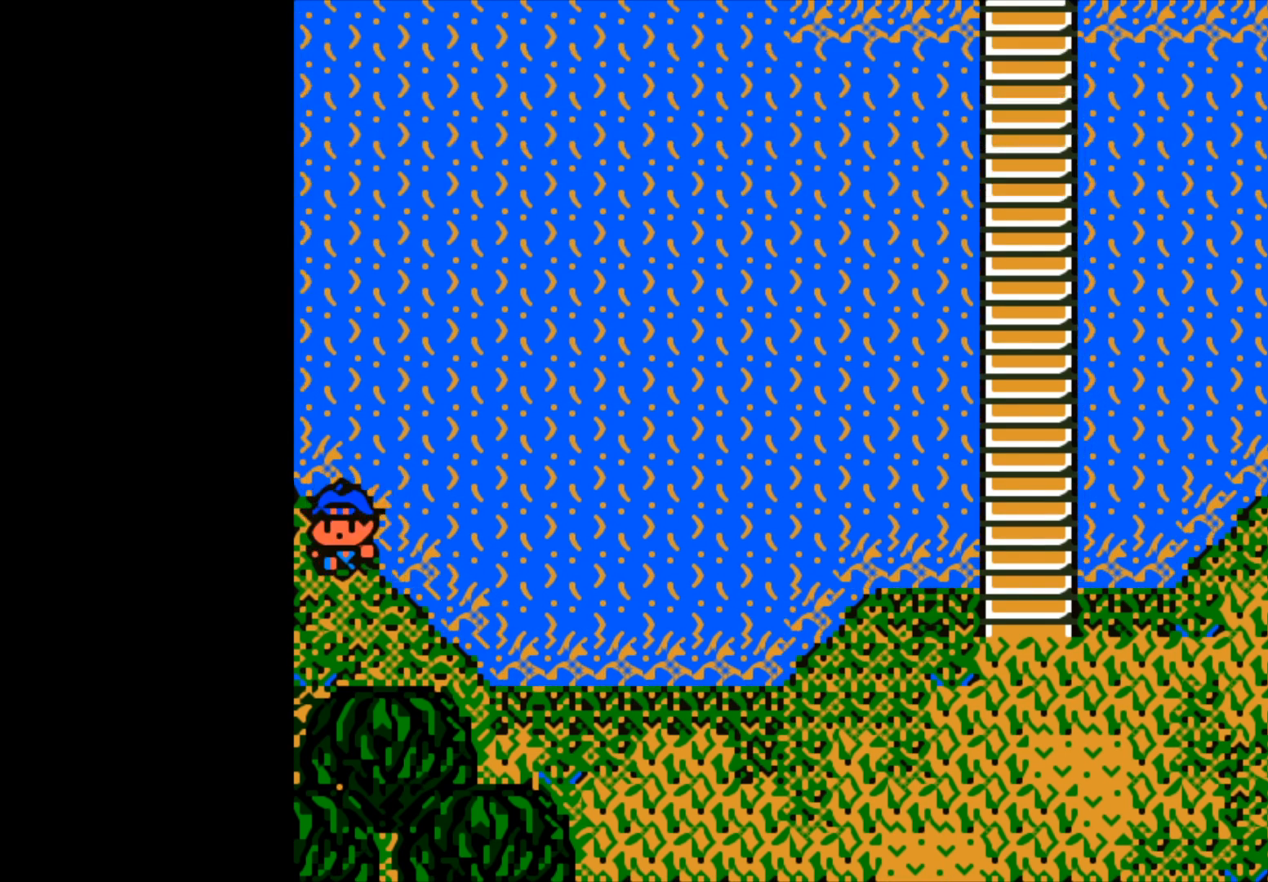
{"buttons": [], "left_stick": "right", "right_stick": "center", "events": [[283, "left_stick", "right"]]}
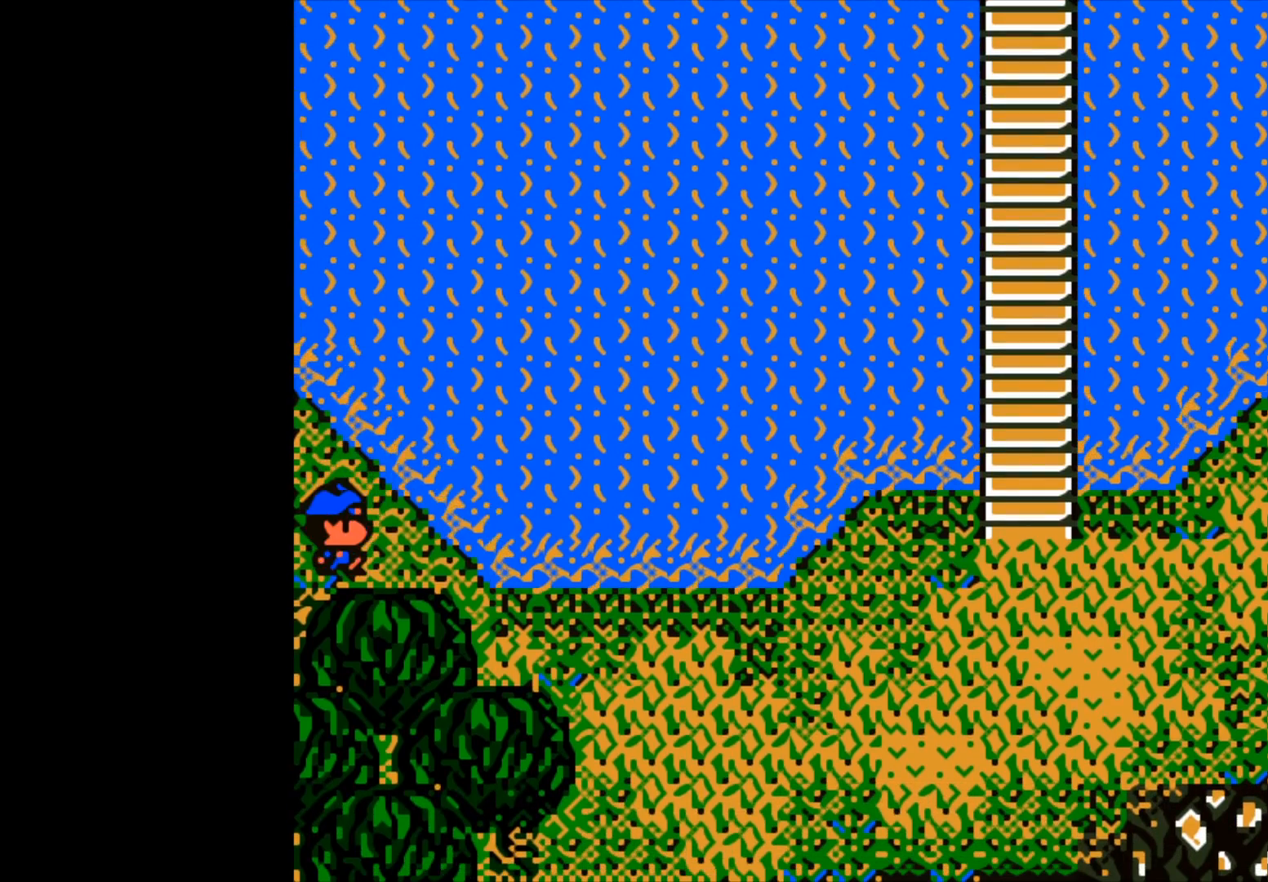
{"buttons": [], "left_stick": "right", "right_stick": "center", "events": []}
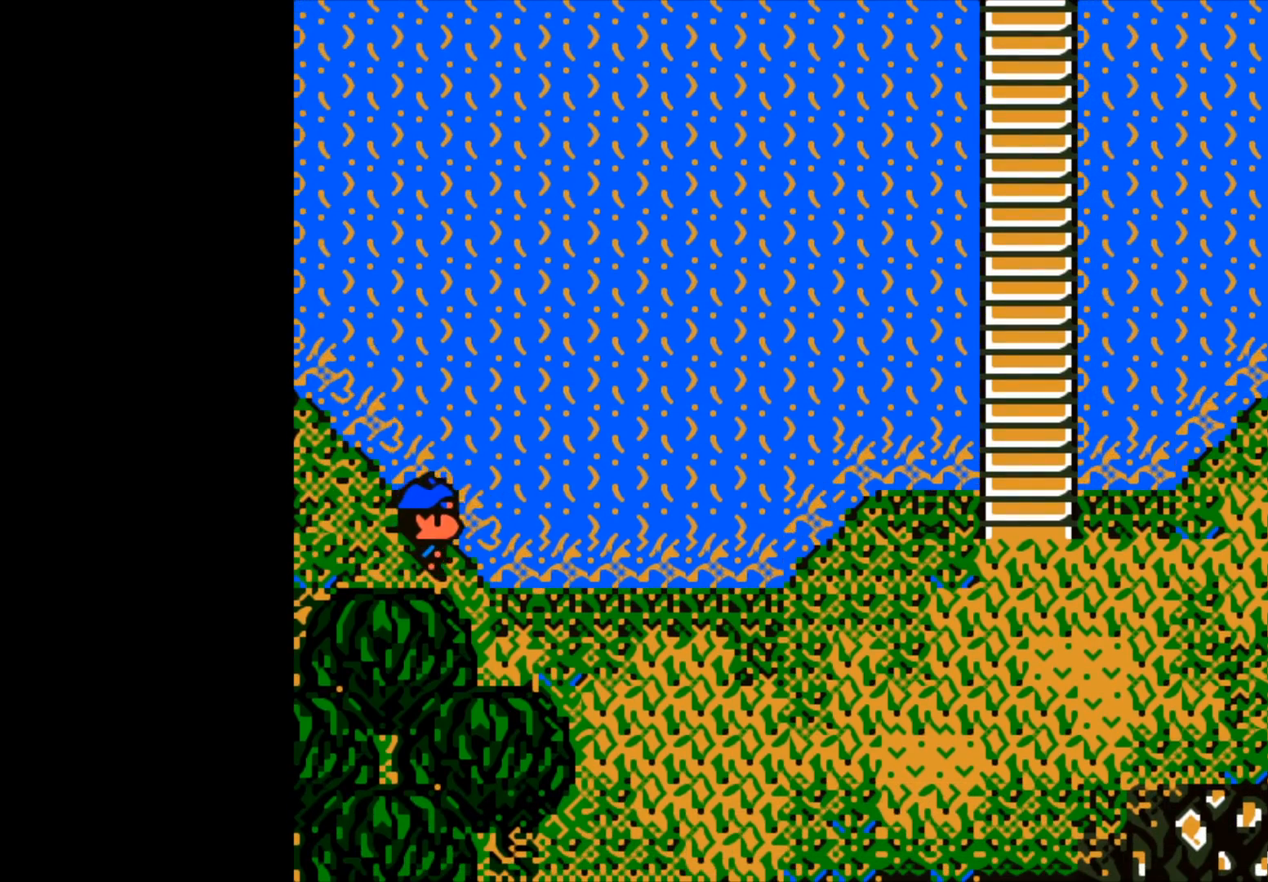
{"buttons": [], "left_stick": "down", "right_stick": "center", "events": [[33, "left_stick", "center"], [217, "left_stick", "down"]]}
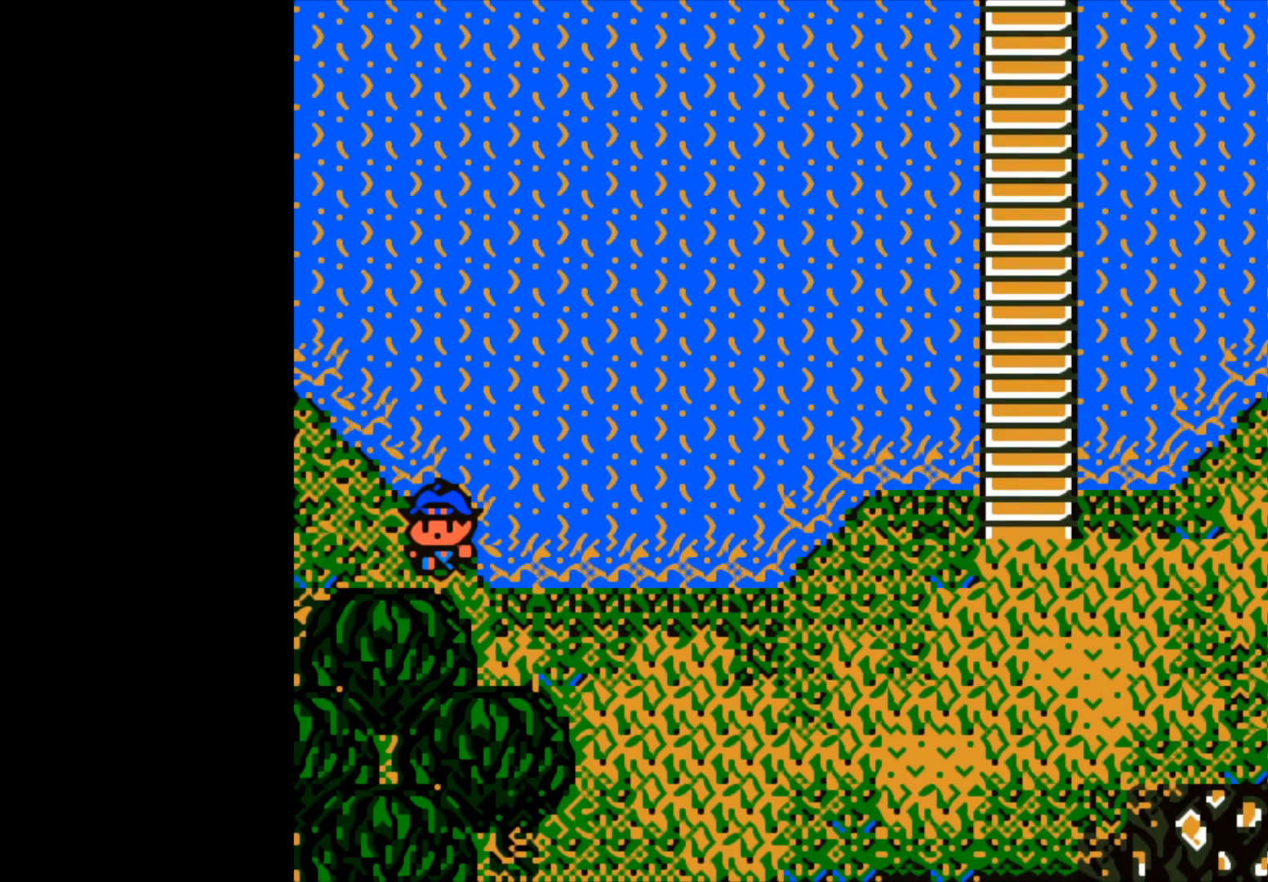
{"buttons": [], "left_stick": "down", "right_stick": "center", "events": [[133, "left_stick", "right"], [367, "left_stick", "center"], [500, "left_stick", "down"]]}
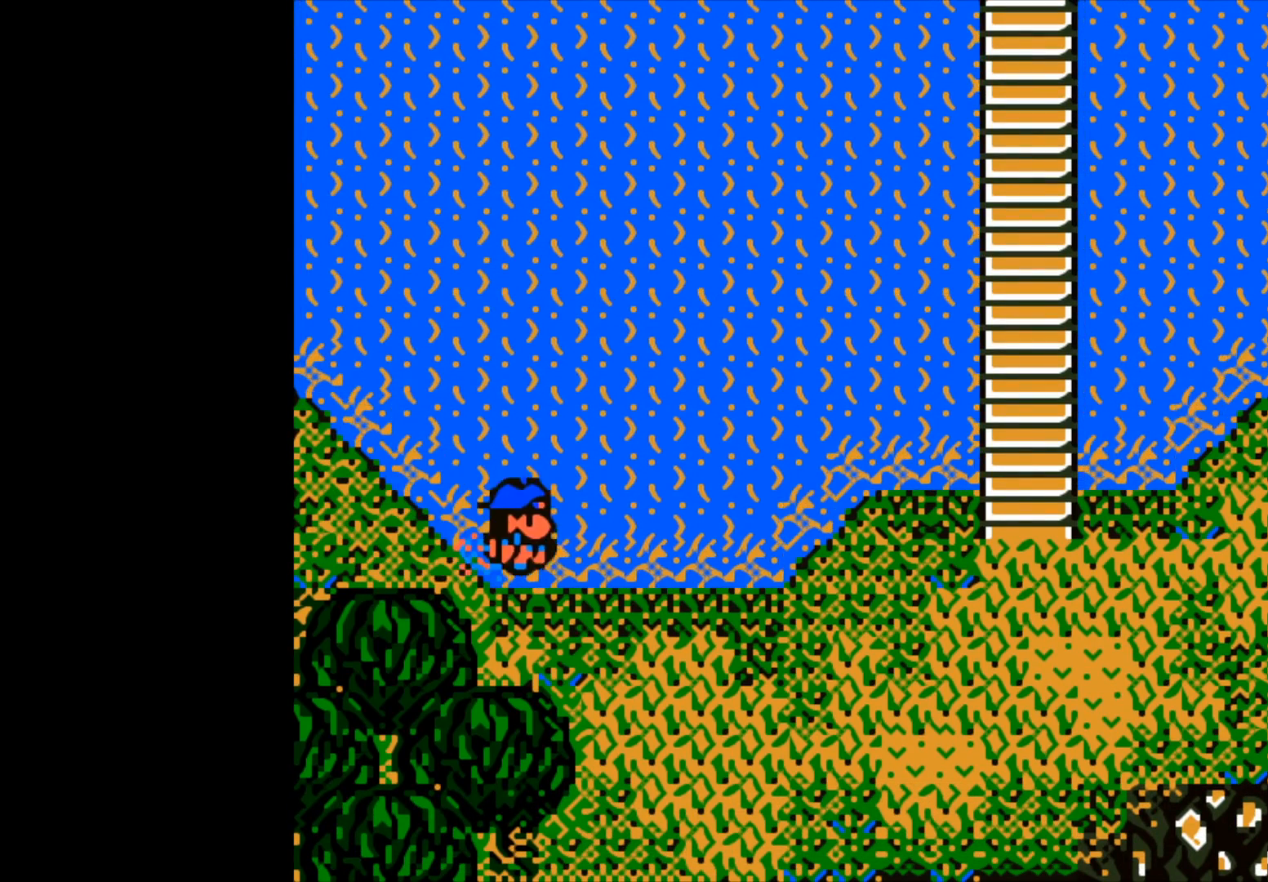
{"buttons": [], "left_stick": "center", "right_stick": "center", "events": [[417, "left_stick", "center"]]}
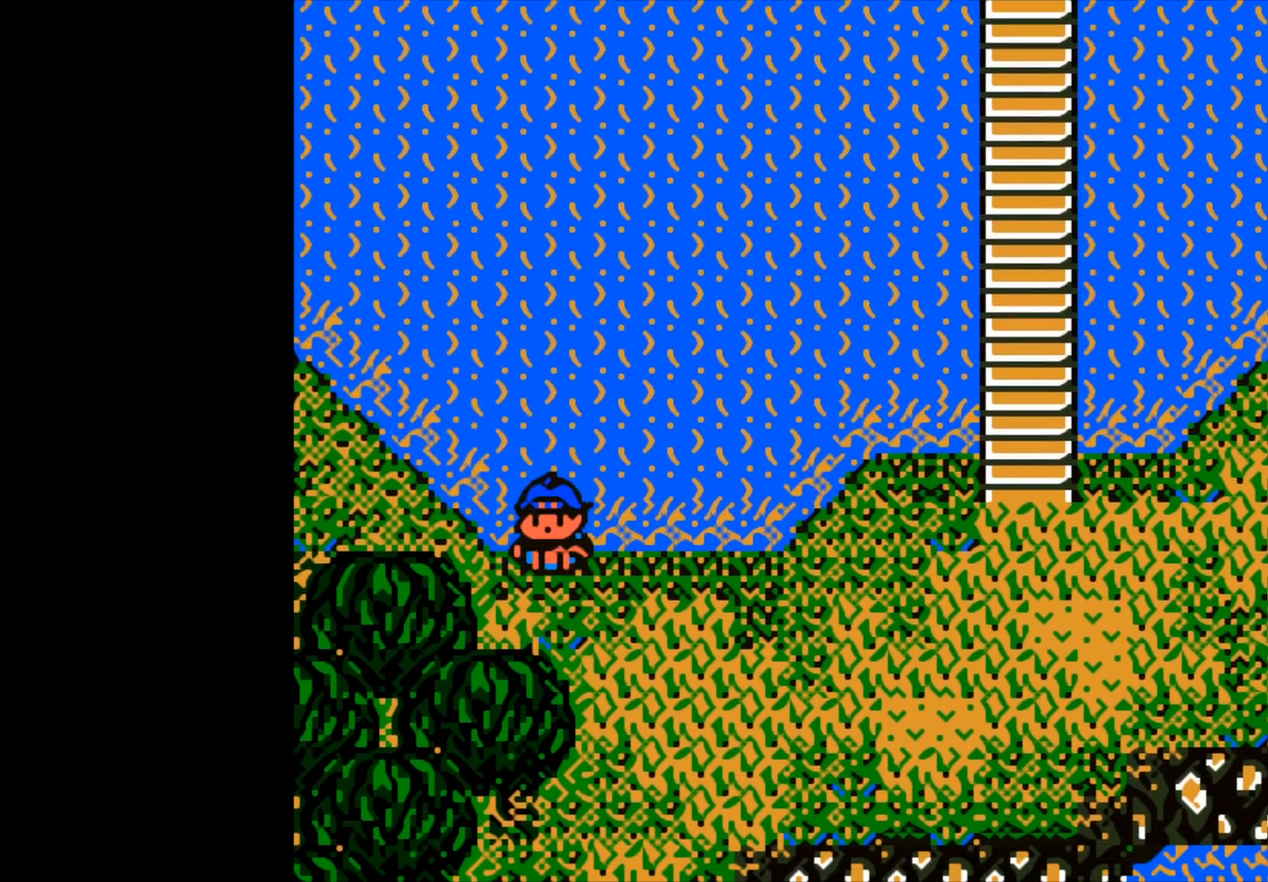
{"buttons": [], "left_stick": "right", "right_stick": "center", "events": [[67, "left_stick", "right"]]}